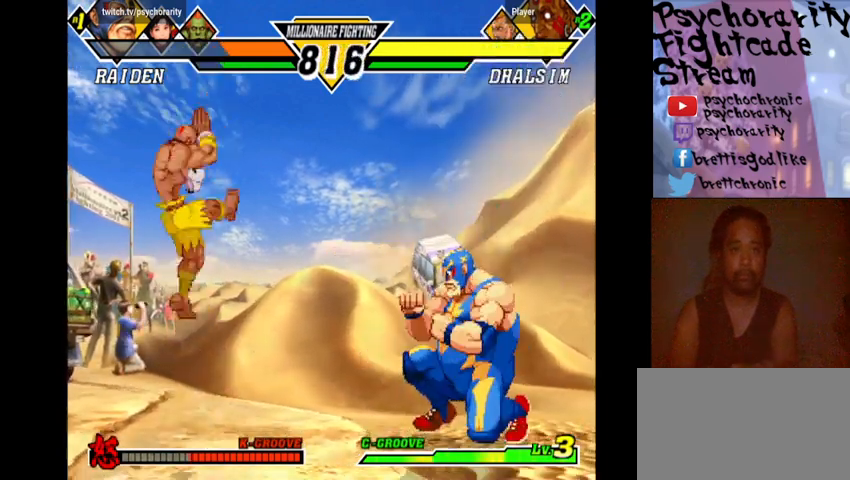
Gameplay with a controller (arcade stick); each line is a JSON object with the inputs held at the frame after it. "events" lists button and stick changes between this image and that frame as [ms after this image, input, new state], when the widget could be followed in between. Not read: DPAD_DOWN DPAD_LEFT DPAD_RIGHT DPAD_UP L3 R3 left_stick.
{"buttons": [], "events": [[233, "SQUARE", "down"], [300, "SQUARE", "up"]]}
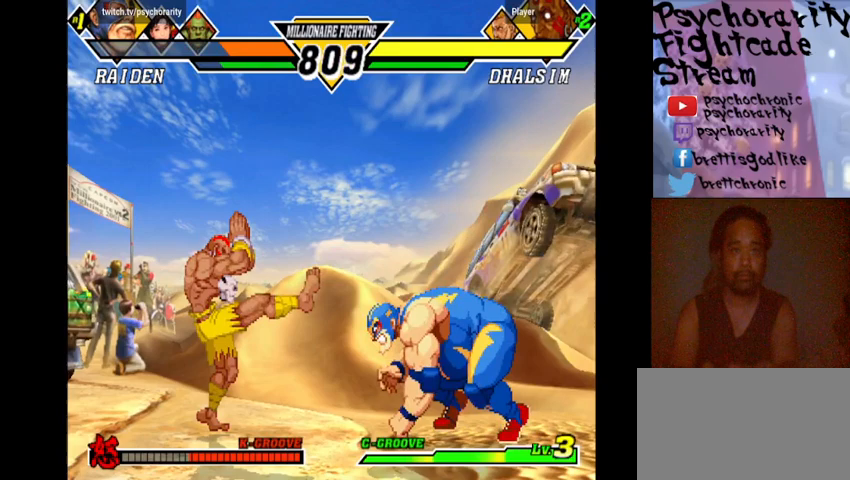
{"buttons": [], "events": []}
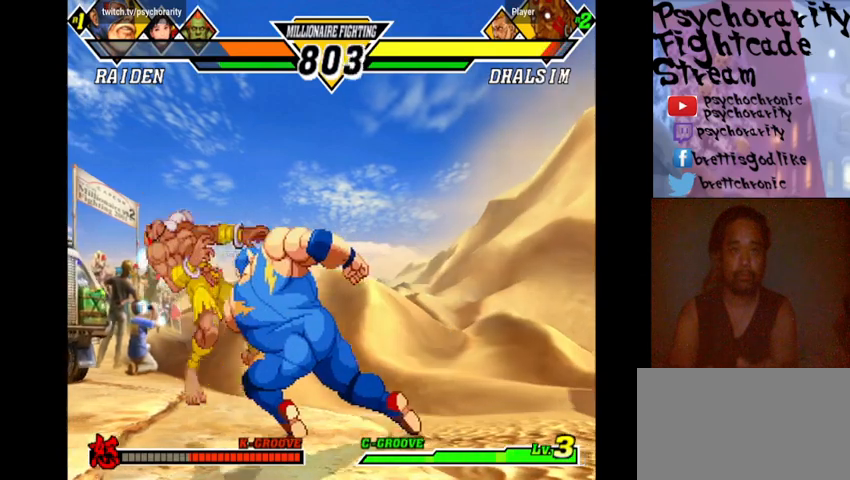
{"buttons": [], "events": []}
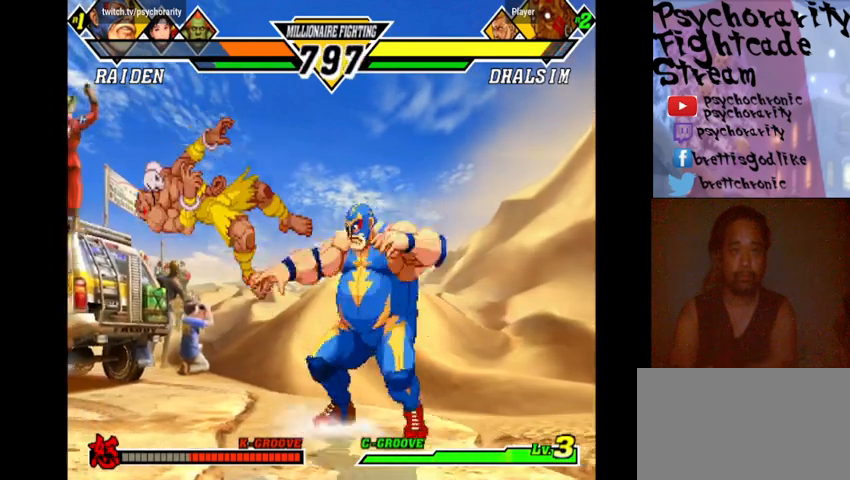
{"buttons": [], "events": []}
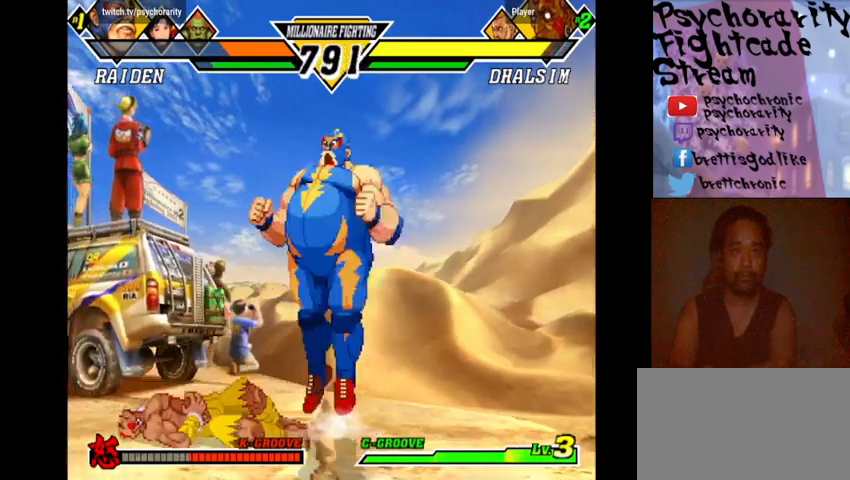
{"buttons": ["SQUARE"], "events": [[300, "R1", "down"], [400, "R1", "up"], [467, "SQUARE", "down"]]}
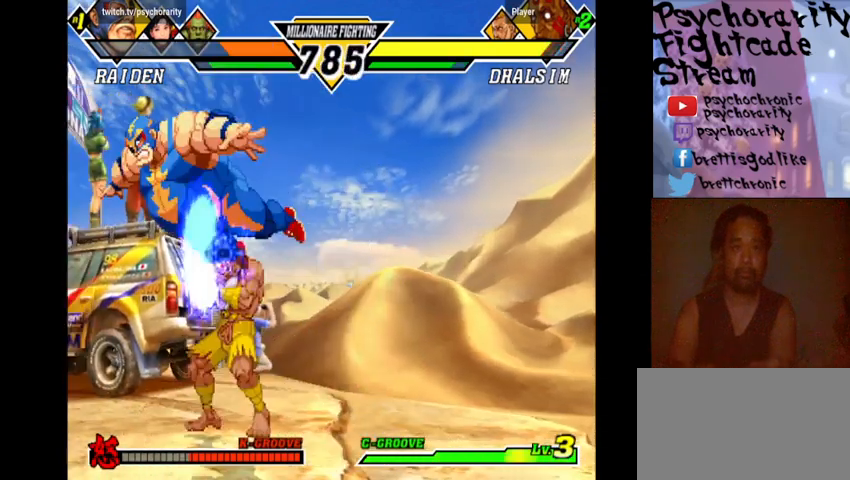
{"buttons": ["SQUARE"], "events": [[33, "SQUARE", "up"], [67, "SQUARE", "down"], [133, "SQUARE", "up"], [200, "SQUARE", "down"], [233, "SQUARE", "up"], [267, "SQUARE", "down"], [333, "SQUARE", "up"], [367, "SQUARE", "down"], [433, "SQUARE", "up"], [467, "SQUARE", "down"]]}
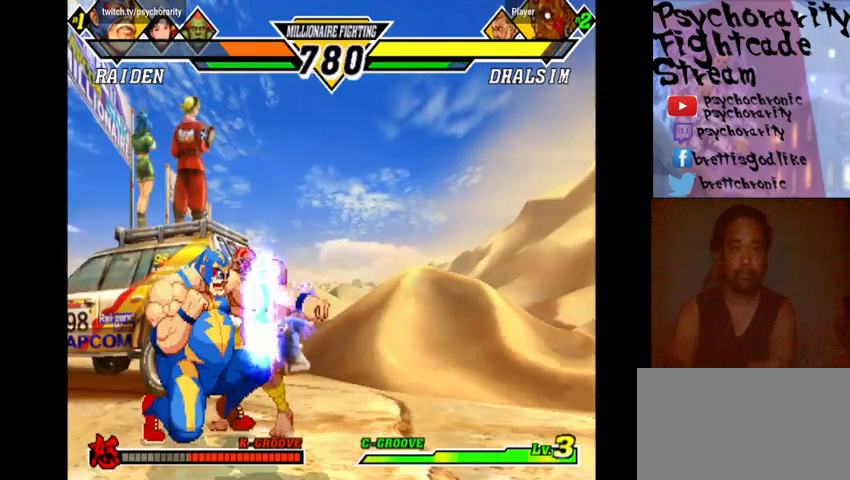
{"buttons": ["TRIANGLE"], "events": [[67, "SQUARE", "up"], [100, "SQUARE", "down"], [167, "SQUARE", "up"], [200, "TRIANGLE", "down"], [267, "TRIANGLE", "up"], [300, "TRIANGLE", "down"], [367, "TRIANGLE", "up"], [433, "TRIANGLE", "down"]]}
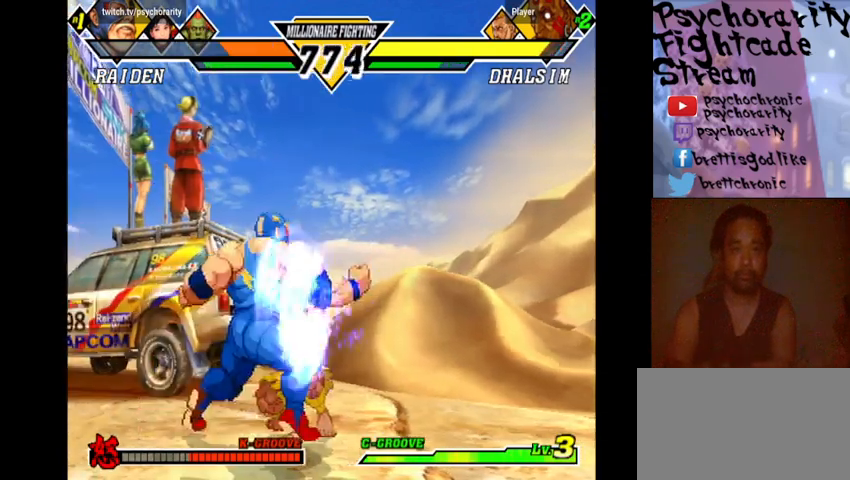
{"buttons": ["R2"], "events": [[67, "TRIANGLE", "up"], [200, "R2", "down"], [233, "R2", "up"], [267, "R2", "down"], [333, "R2", "up"], [367, "R2", "down"], [433, "R2", "up"], [500, "R2", "down"]]}
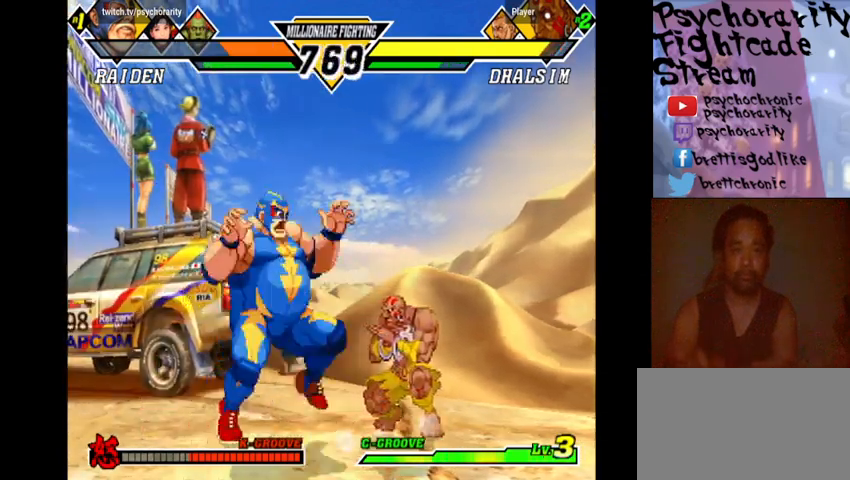
{"buttons": ["R1"], "events": [[100, "R2", "up"], [200, "R1", "down"], [300, "R1", "up"], [367, "R1", "down"]]}
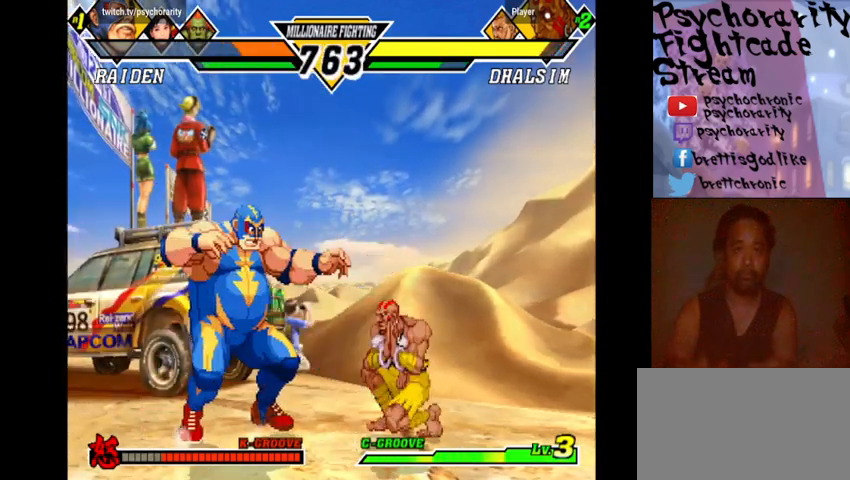
{"buttons": [], "events": [[33, "R1", "up"], [100, "R1", "down"], [167, "R1", "up"], [200, "R1", "down"], [300, "R1", "up"]]}
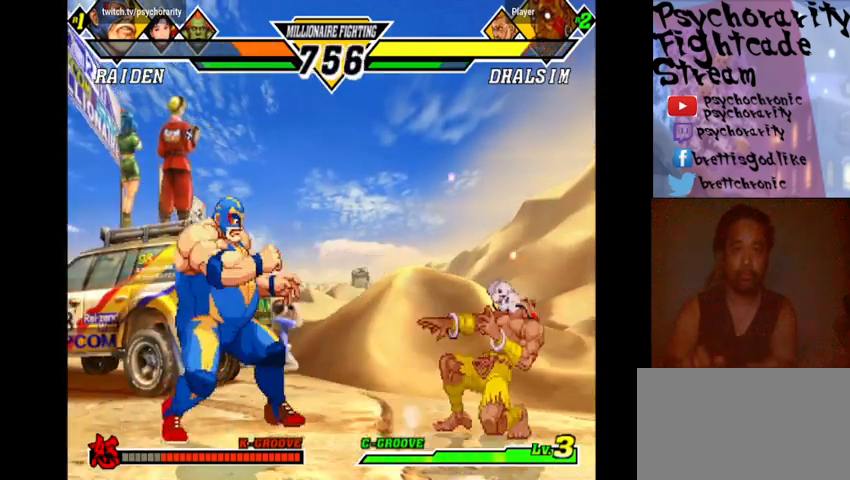
{"buttons": [], "events": [[100, "SQUARE", "down"], [167, "SQUARE", "up"]]}
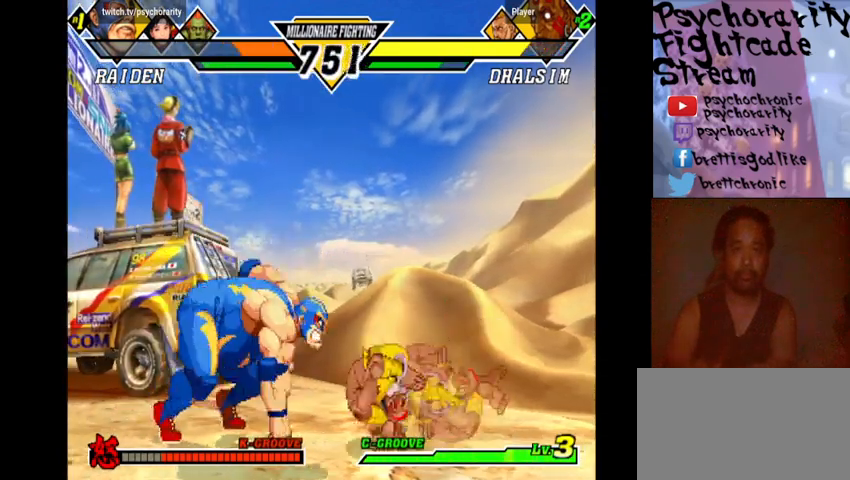
{"buttons": [], "events": []}
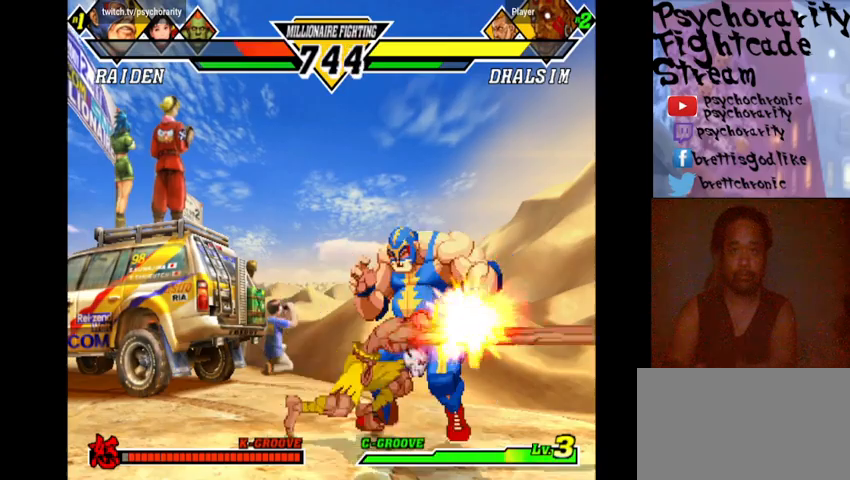
{"buttons": [], "events": [[167, "R1", "down"], [200, "R1", "up"], [267, "R1", "down"], [367, "R1", "up"], [400, "R1", "down"], [467, "R1", "up"]]}
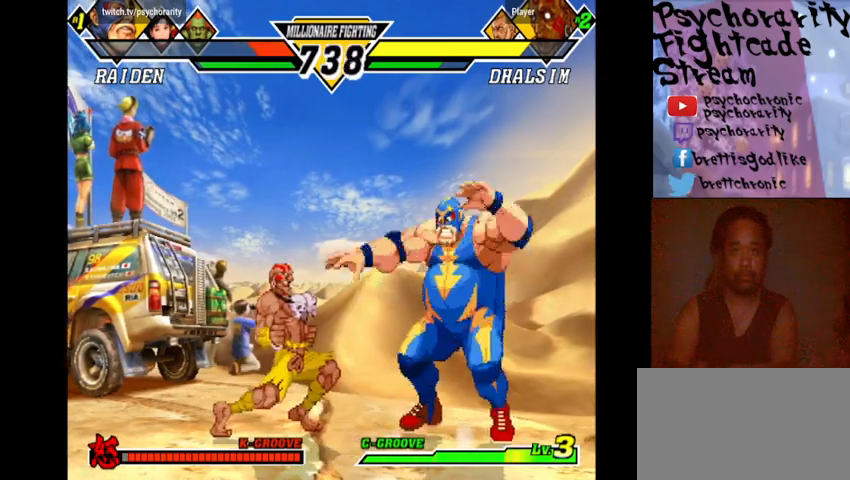
{"buttons": [], "events": [[33, "R1", "down"], [100, "R1", "up"], [167, "R1", "down"], [233, "R1", "up"]]}
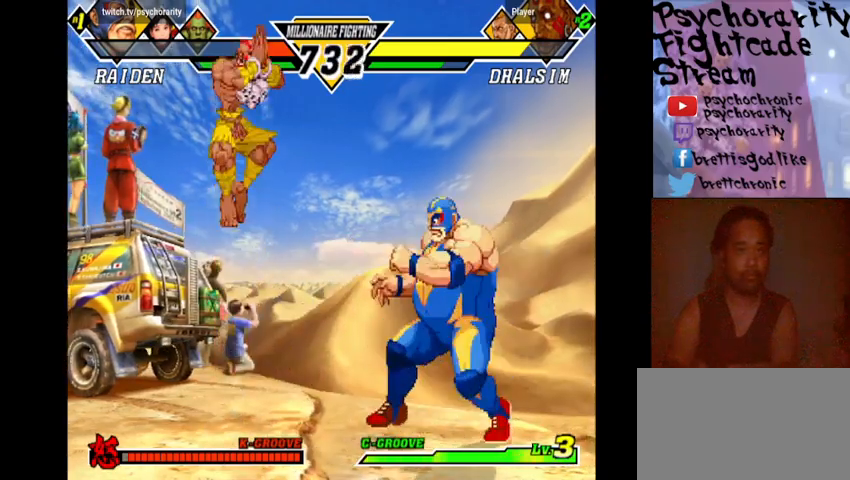
{"buttons": [], "events": []}
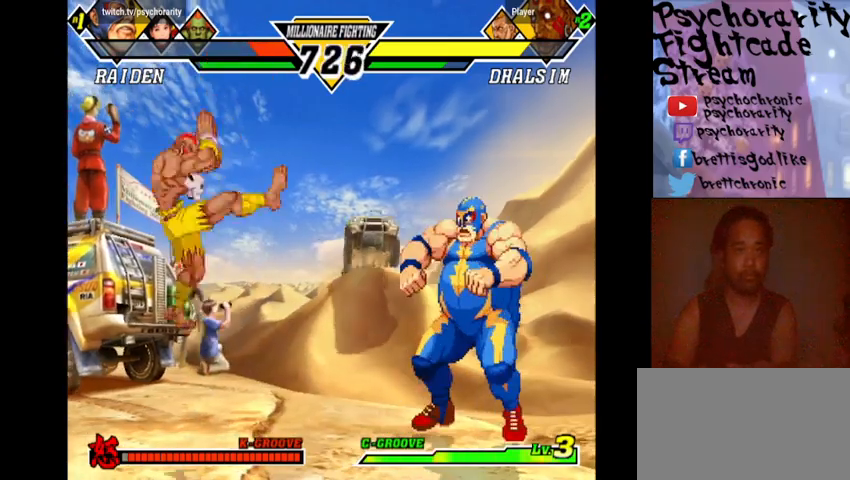
{"buttons": [], "events": [[33, "SQUARE", "down"], [100, "SQUARE", "up"]]}
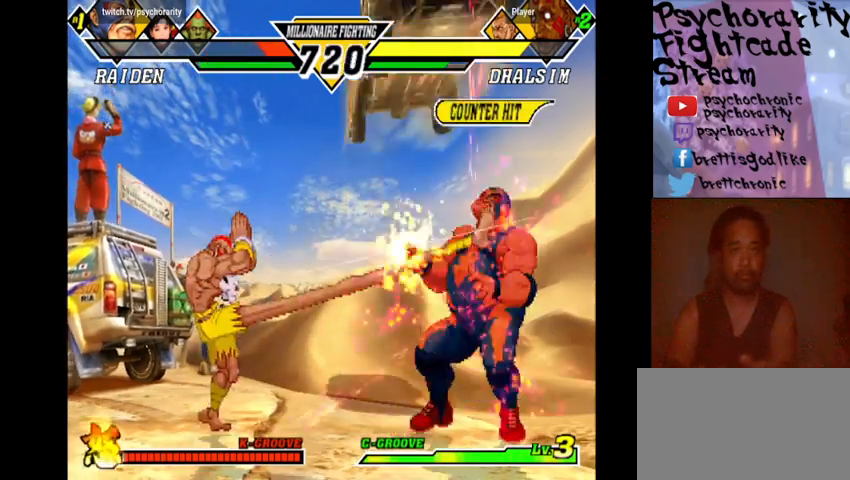
{"buttons": [], "events": []}
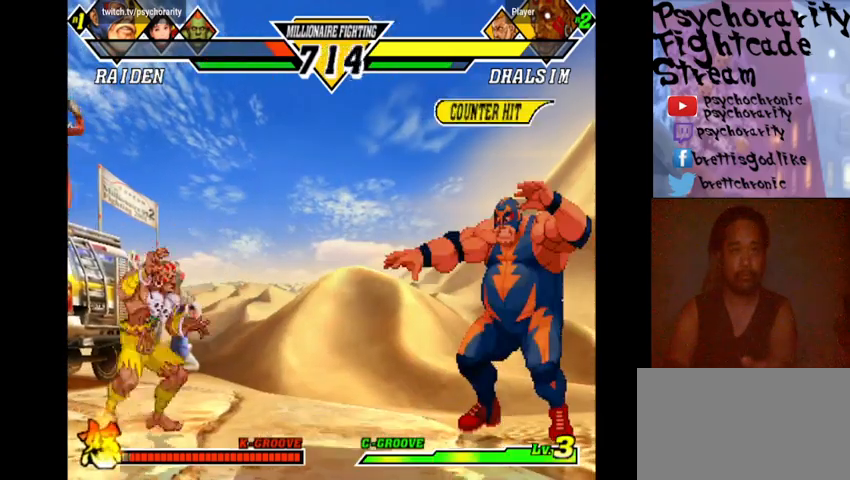
{"buttons": [], "events": []}
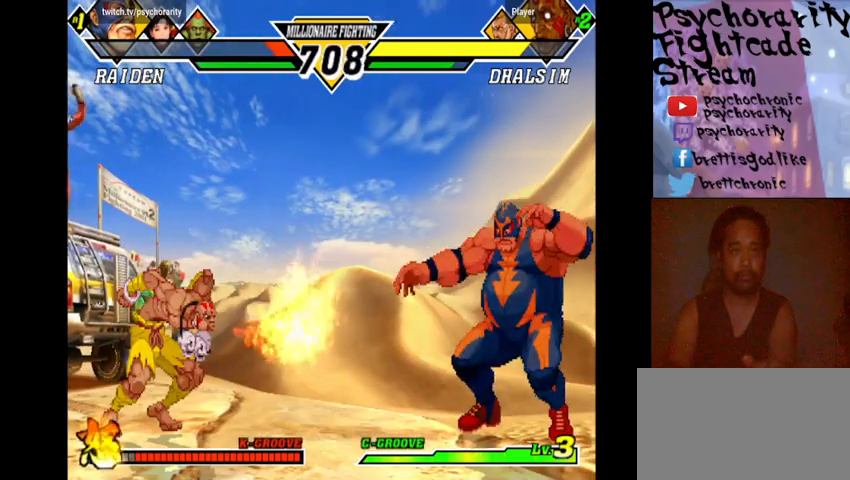
{"buttons": [], "events": []}
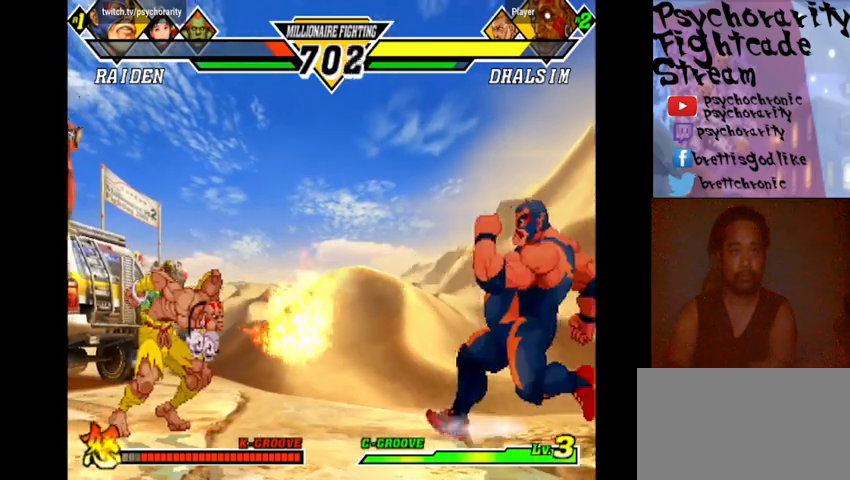
{"buttons": ["R2"], "events": [[467, "R2", "down"]]}
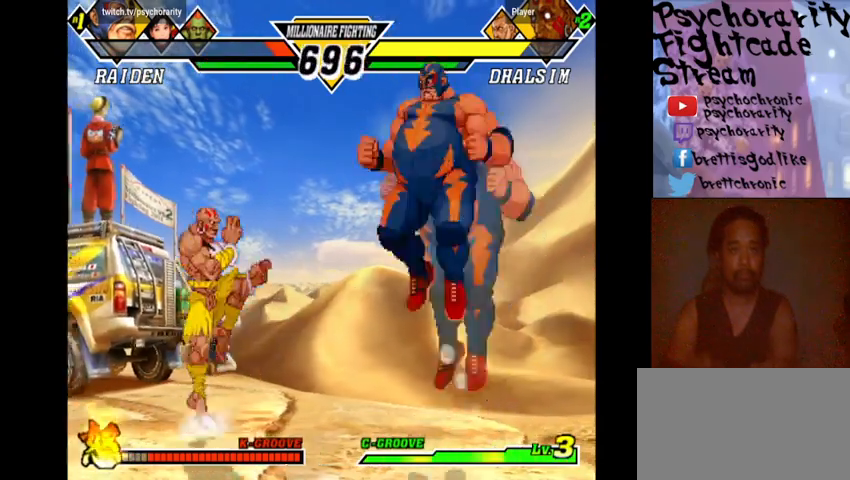
{"buttons": [], "events": [[300, "R2", "up"]]}
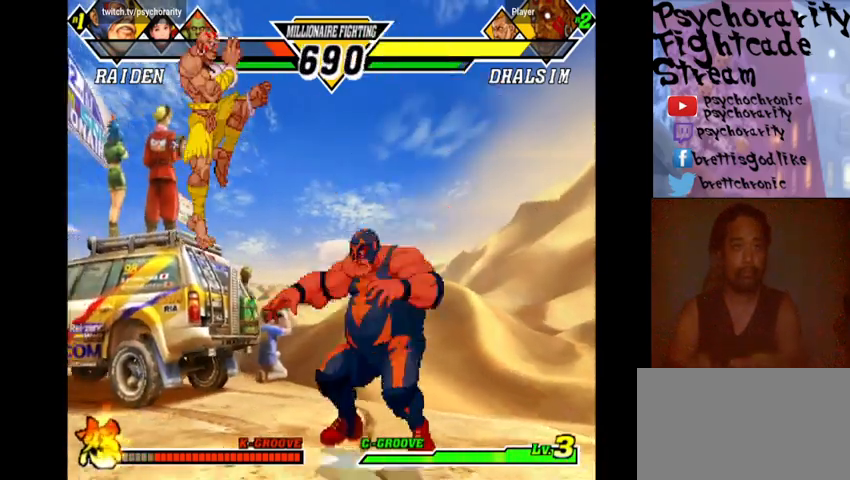
{"buttons": [], "events": [[267, "R1", "down"], [367, "R1", "up"]]}
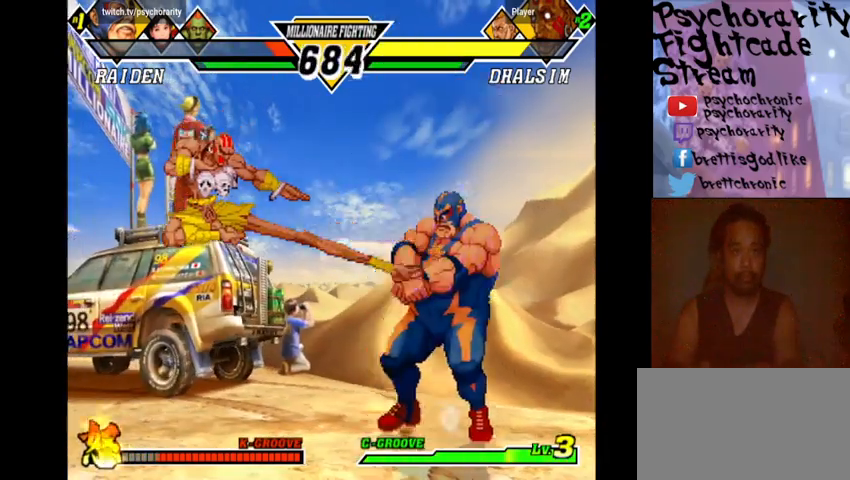
{"buttons": [], "events": [[33, "R1", "down"], [67, "R1", "up"]]}
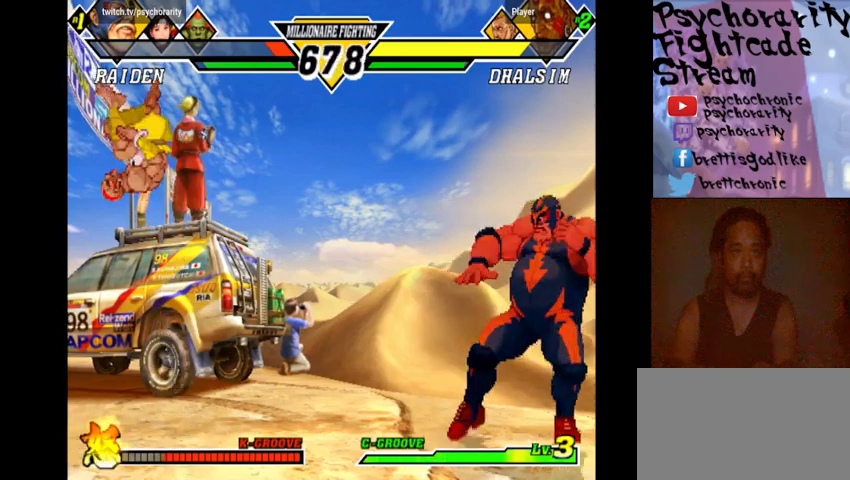
{"buttons": [], "events": [[167, "SQUARE", "down"], [267, "SQUARE", "up"]]}
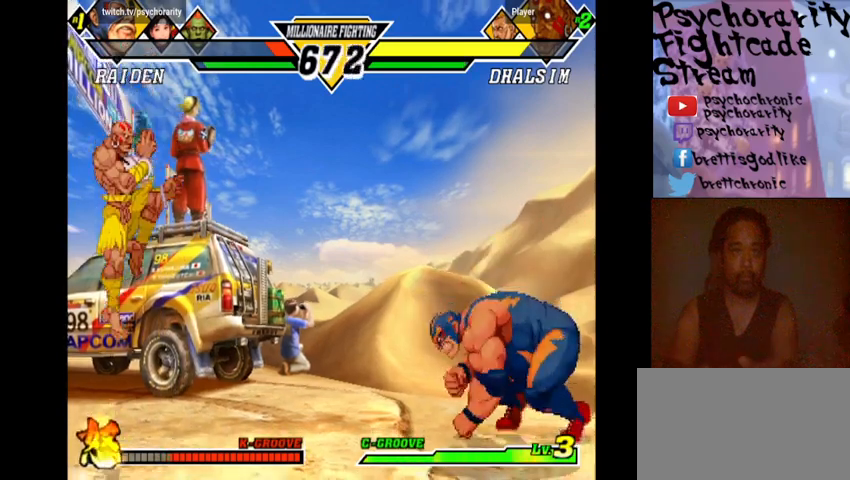
{"buttons": [], "events": []}
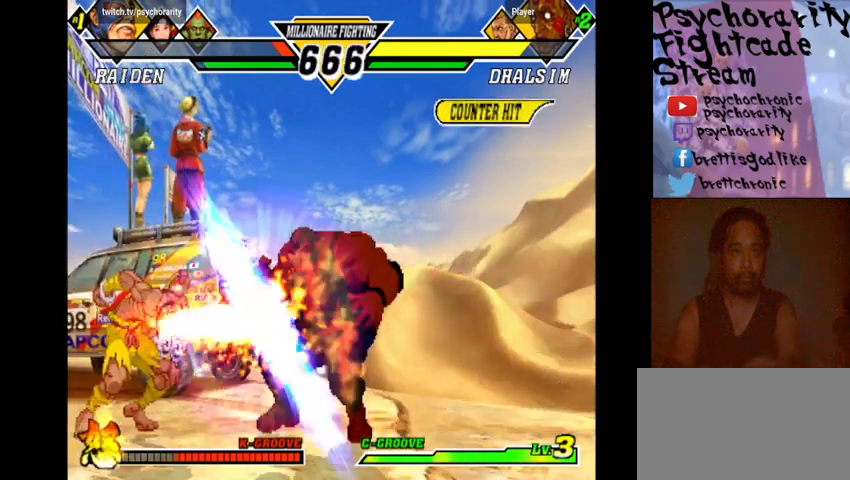
{"buttons": [], "events": [[167, "SQUARE", "down"], [200, "SQUARE", "up"]]}
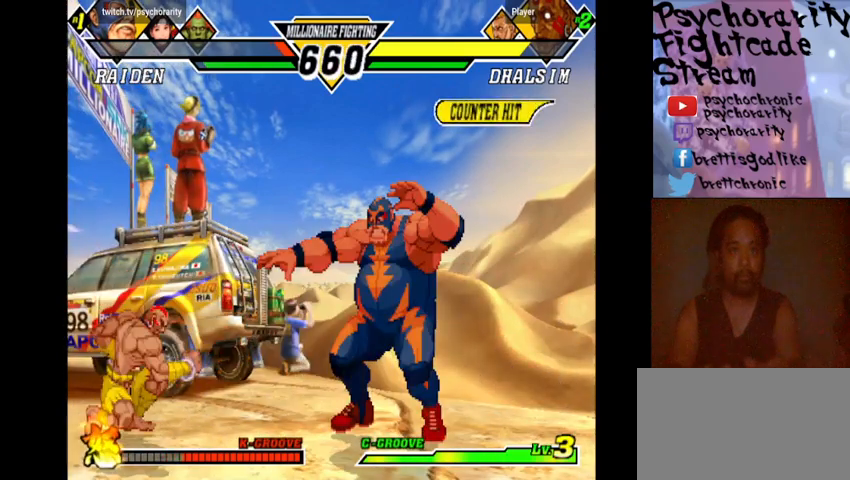
{"buttons": [], "events": []}
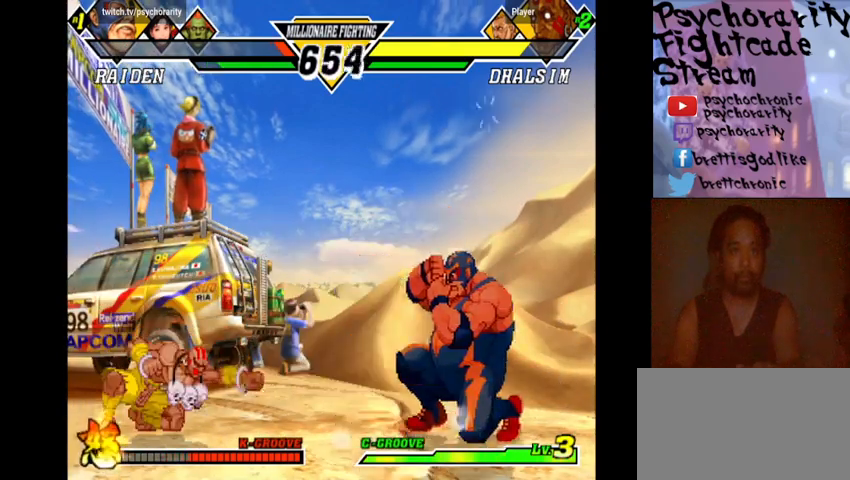
{"buttons": [], "events": []}
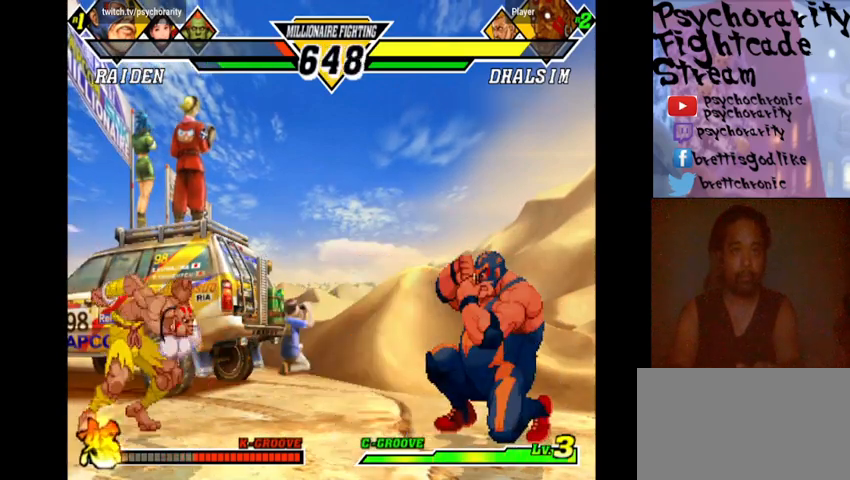
{"buttons": [], "events": []}